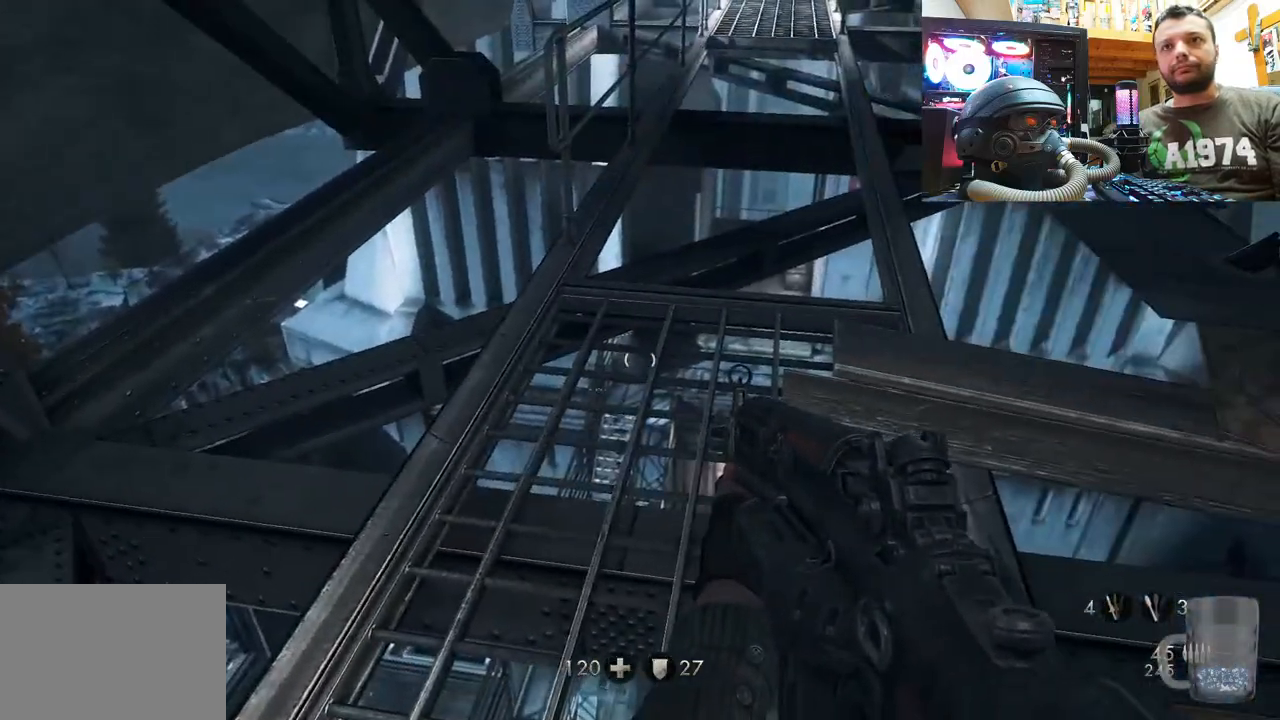
Gameplay with a controller (PlayStation layout); each line is a JSON object with the inputs held at the frame after it. "events" lists button and stick changes between this image and that frame as [ms after this image, input, new state], when the widget could be followed in between. Not read: TOUCHPAD.
{"buttons": [], "left_stick": "up", "right_stick": "center", "events": [[117, "right_stick", "right"], [217, "left_stick", "up"], [333, "right_stick", "center"]]}
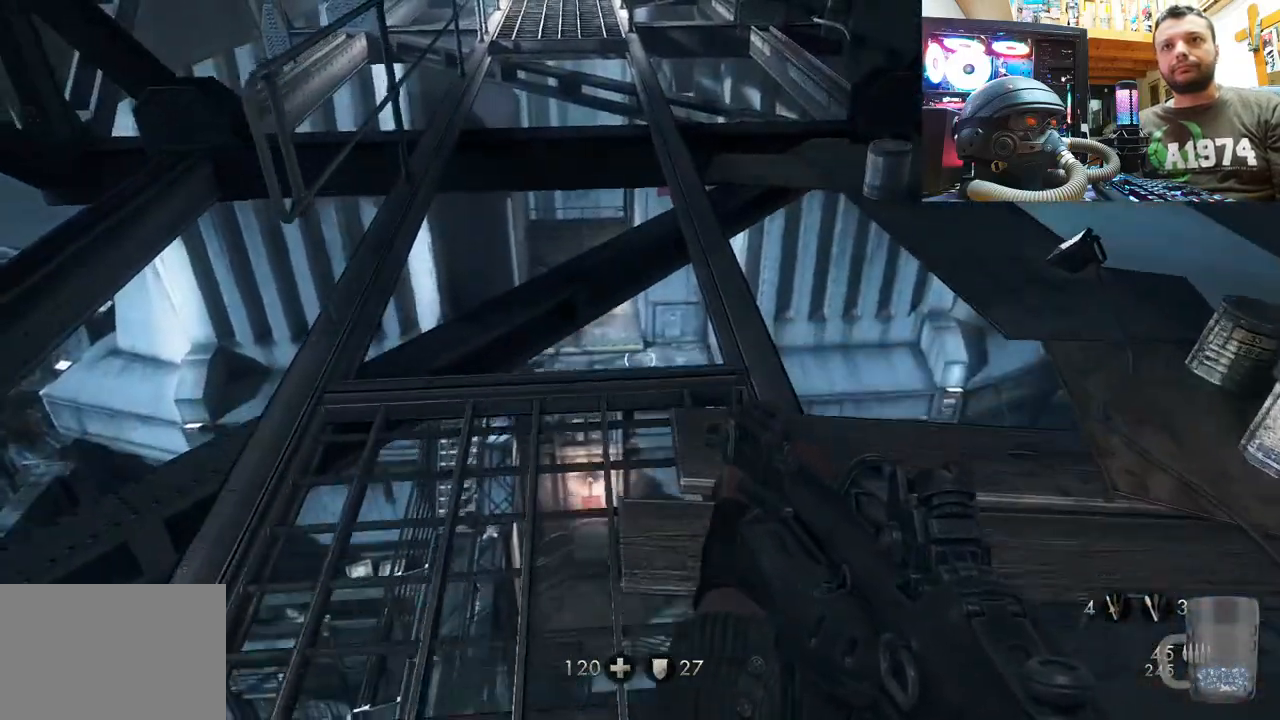
{"buttons": [], "left_stick": "up-left", "right_stick": "center", "events": [[17, "left_stick", "center"], [467, "left_stick", "up-left"]]}
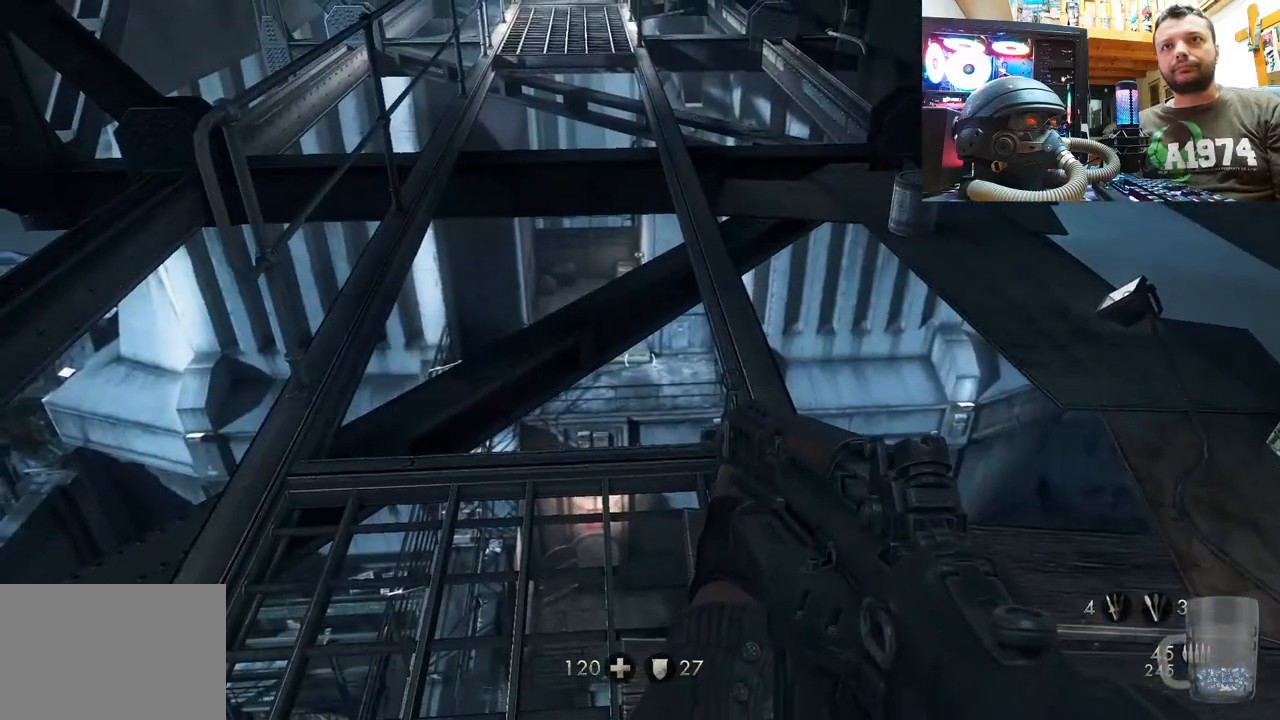
{"buttons": [], "left_stick": "center", "right_stick": "center", "events": [[300, "left_stick", "center"]]}
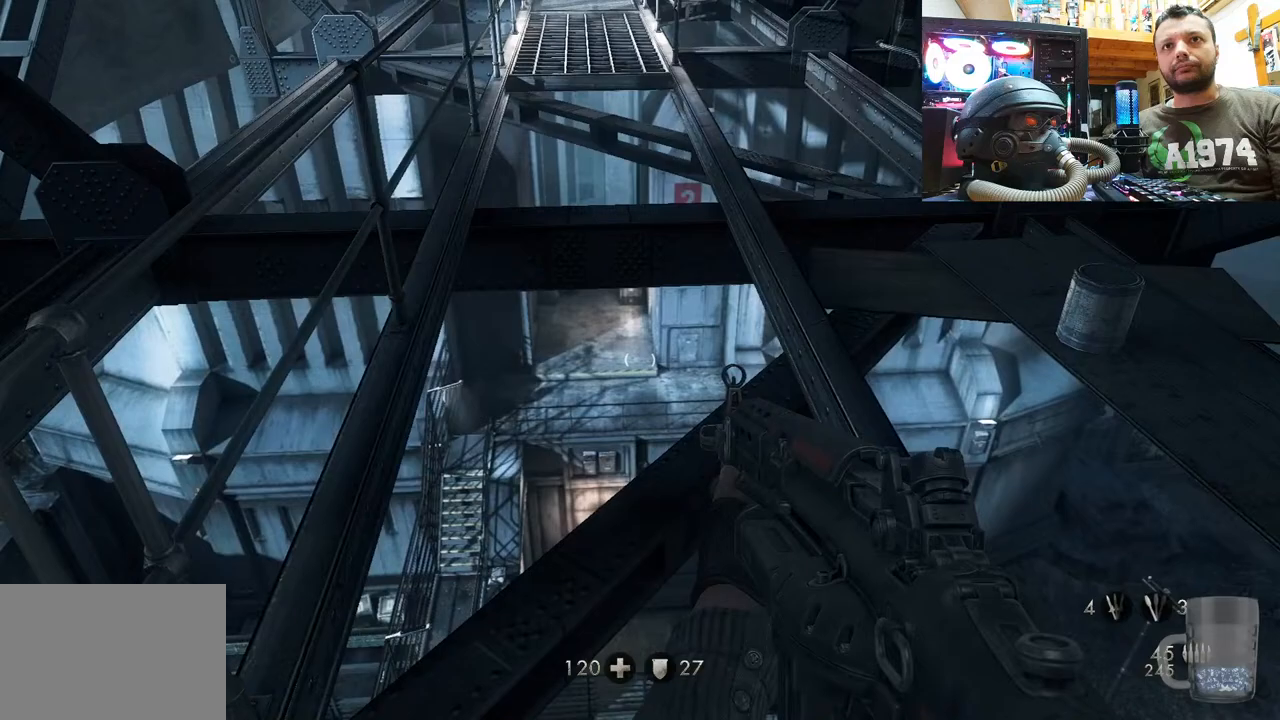
{"buttons": [], "left_stick": "center", "right_stick": "up-right", "events": [[150, "right_stick", "down"], [317, "right_stick", "right"], [367, "right_stick", "up-right"]]}
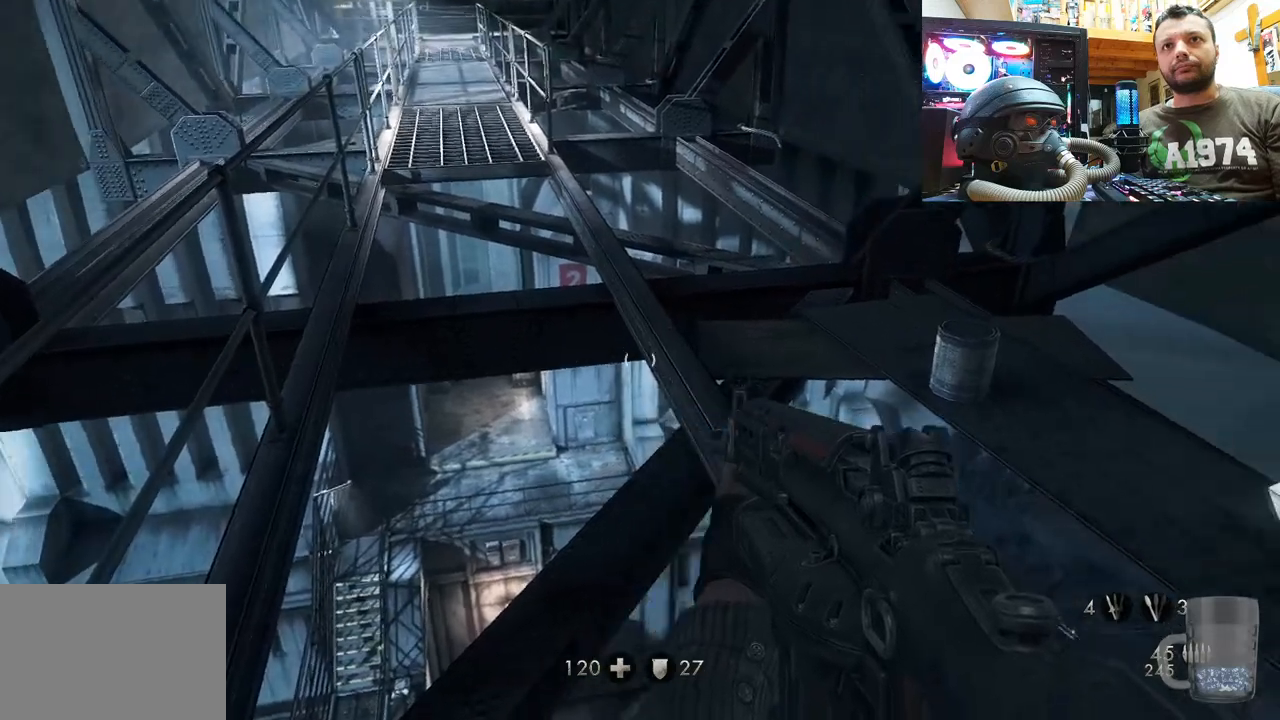
{"buttons": [], "left_stick": "center", "right_stick": "center", "events": [[400, "right_stick", "center"]]}
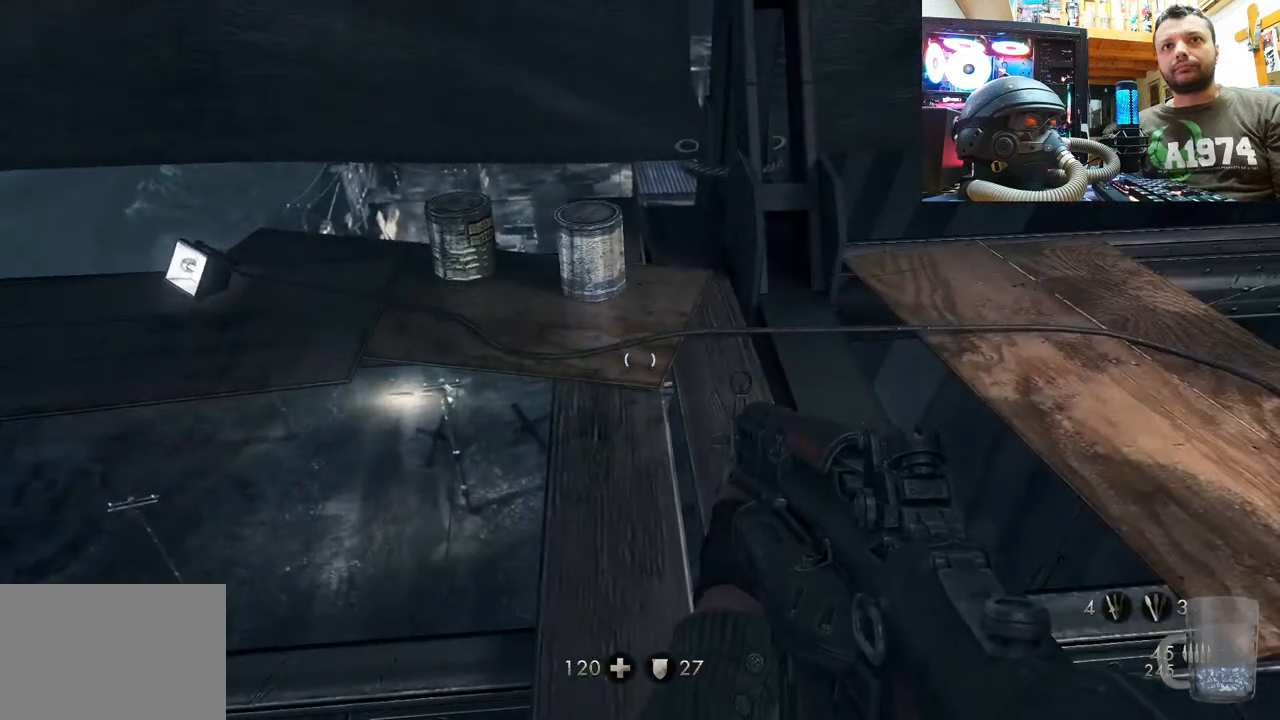
{"buttons": [], "left_stick": "center", "right_stick": "center", "events": []}
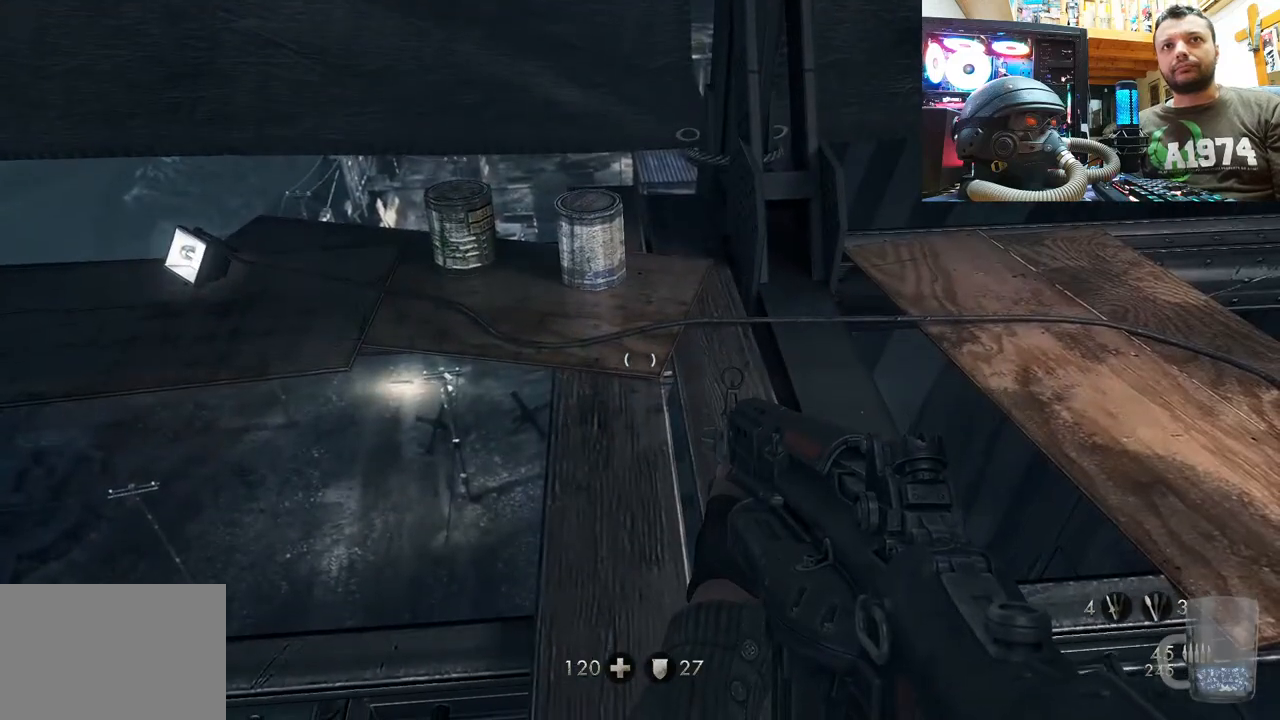
{"buttons": [], "left_stick": "center", "right_stick": "up", "events": [[367, "right_stick", "up"]]}
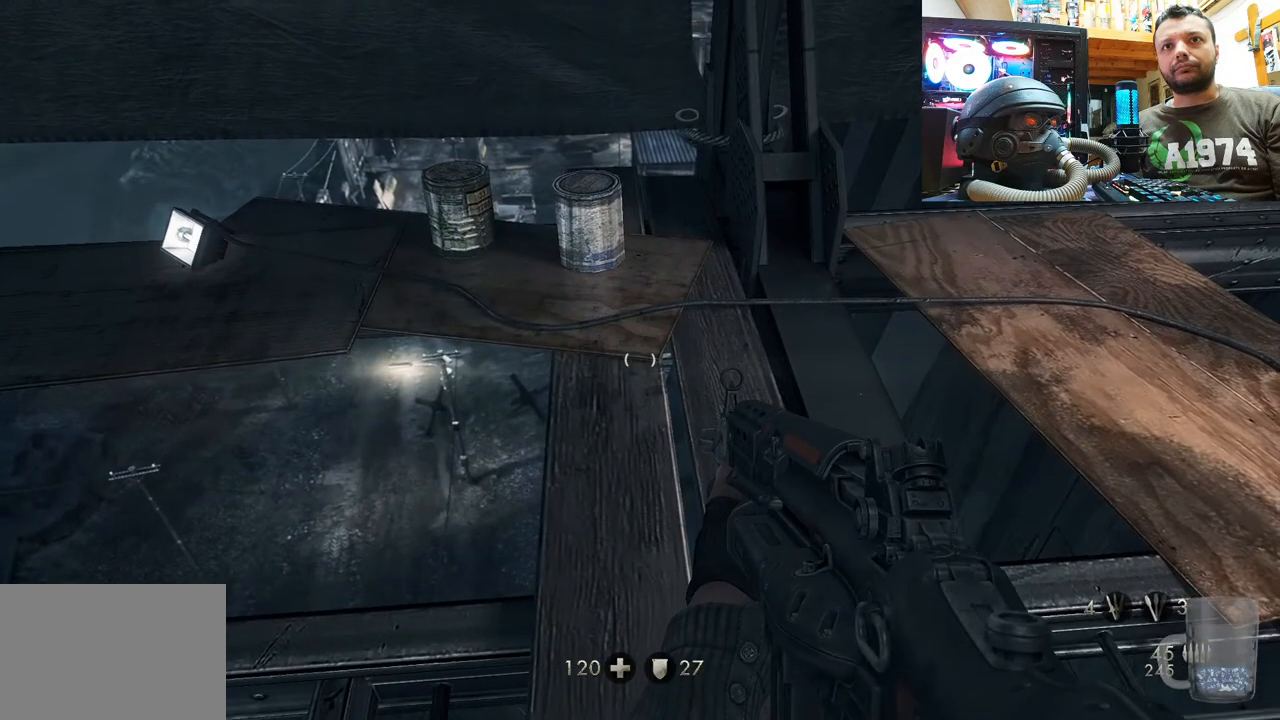
{"buttons": [], "left_stick": "up", "right_stick": "up-left", "events": [[100, "right_stick", "up-left"], [200, "left_stick", "up"]]}
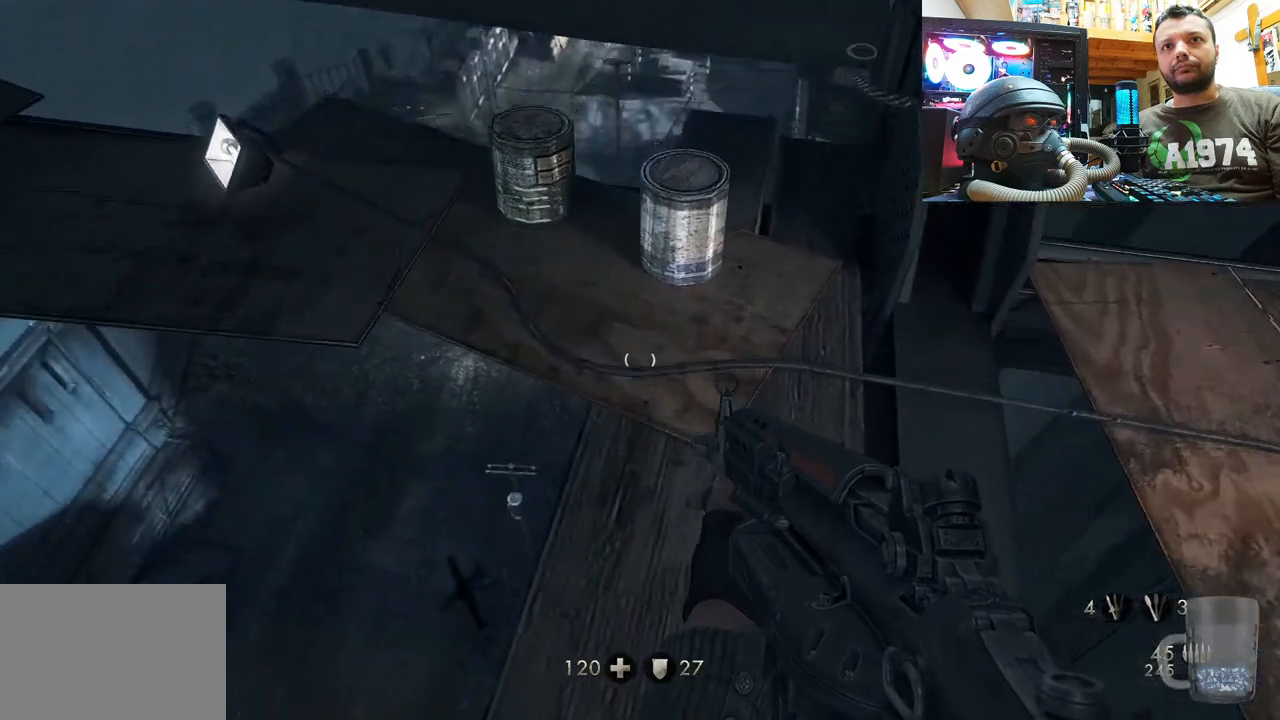
{"buttons": [], "left_stick": "center", "right_stick": "up-left", "events": [[17, "left_stick", "center"], [233, "left_stick", "up-right"], [333, "left_stick", "up"], [467, "left_stick", "center"]]}
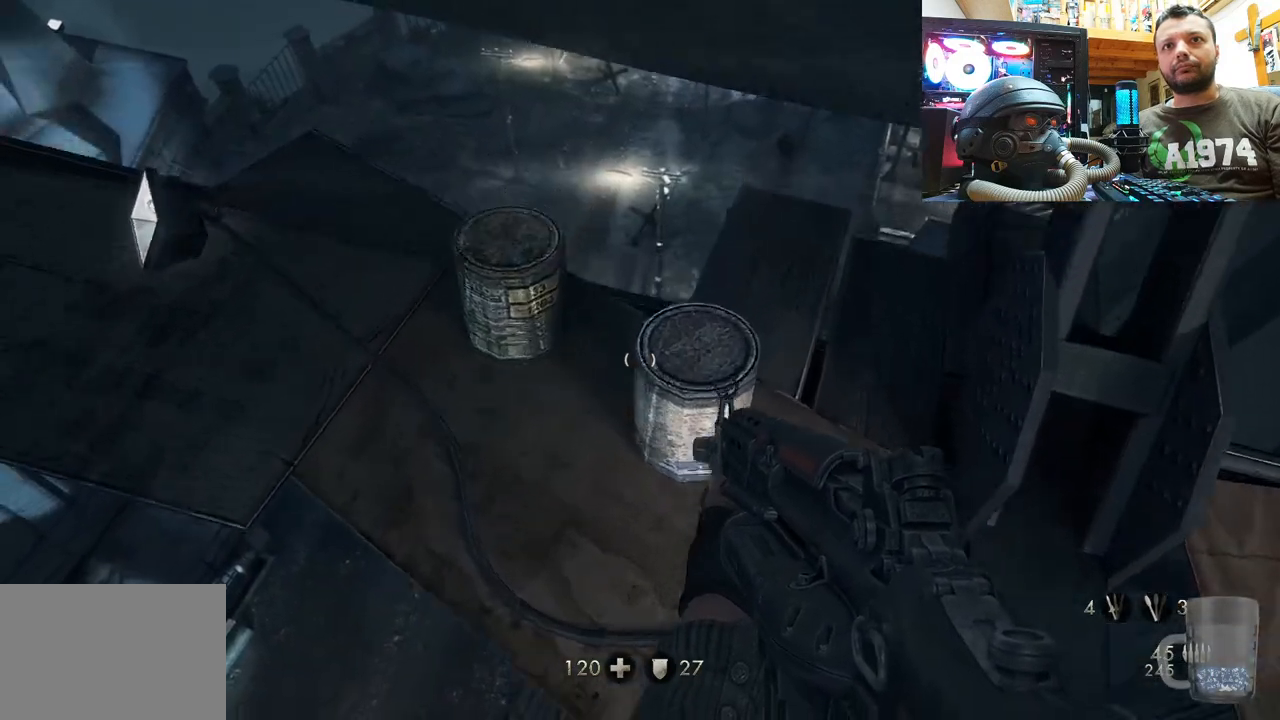
{"buttons": [], "left_stick": "center", "right_stick": "left", "events": [[283, "left_stick", "up"], [317, "right_stick", "left"], [450, "left_stick", "center"]]}
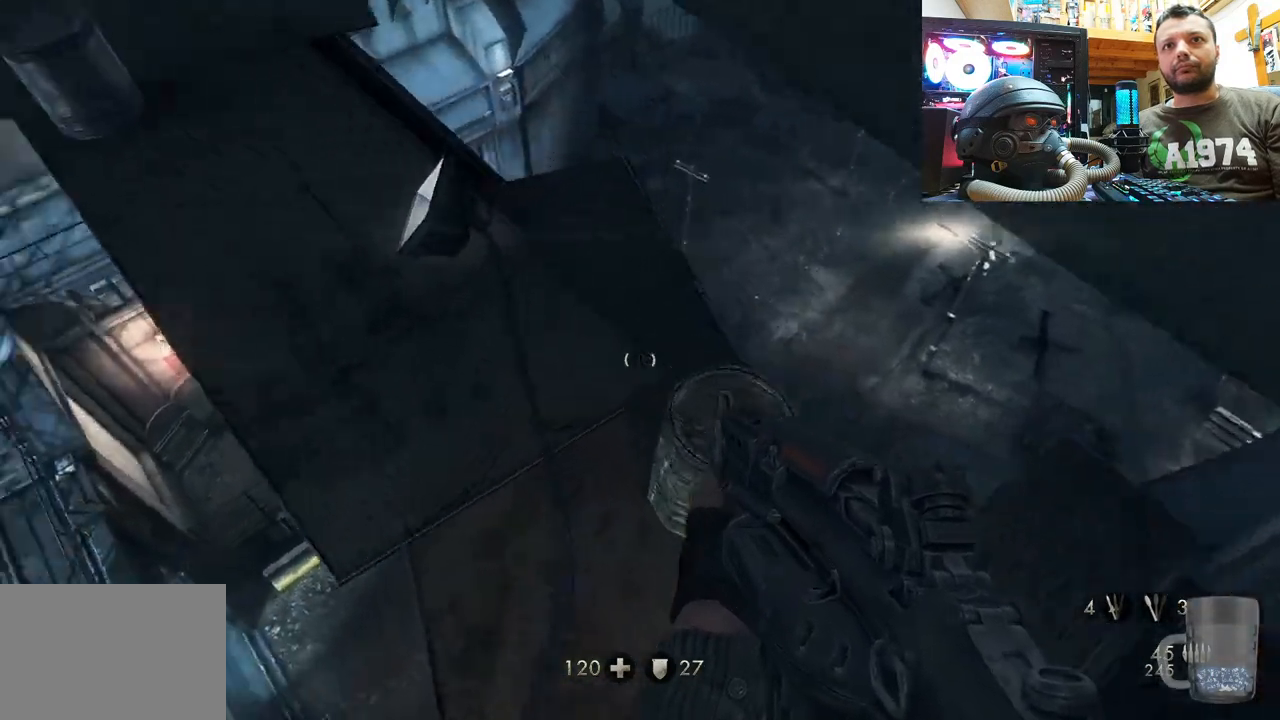
{"buttons": [], "left_stick": "center", "right_stick": "down-left", "events": [[17, "right_stick", "down-left"], [117, "right_stick", "center"], [283, "right_stick", "down-left"]]}
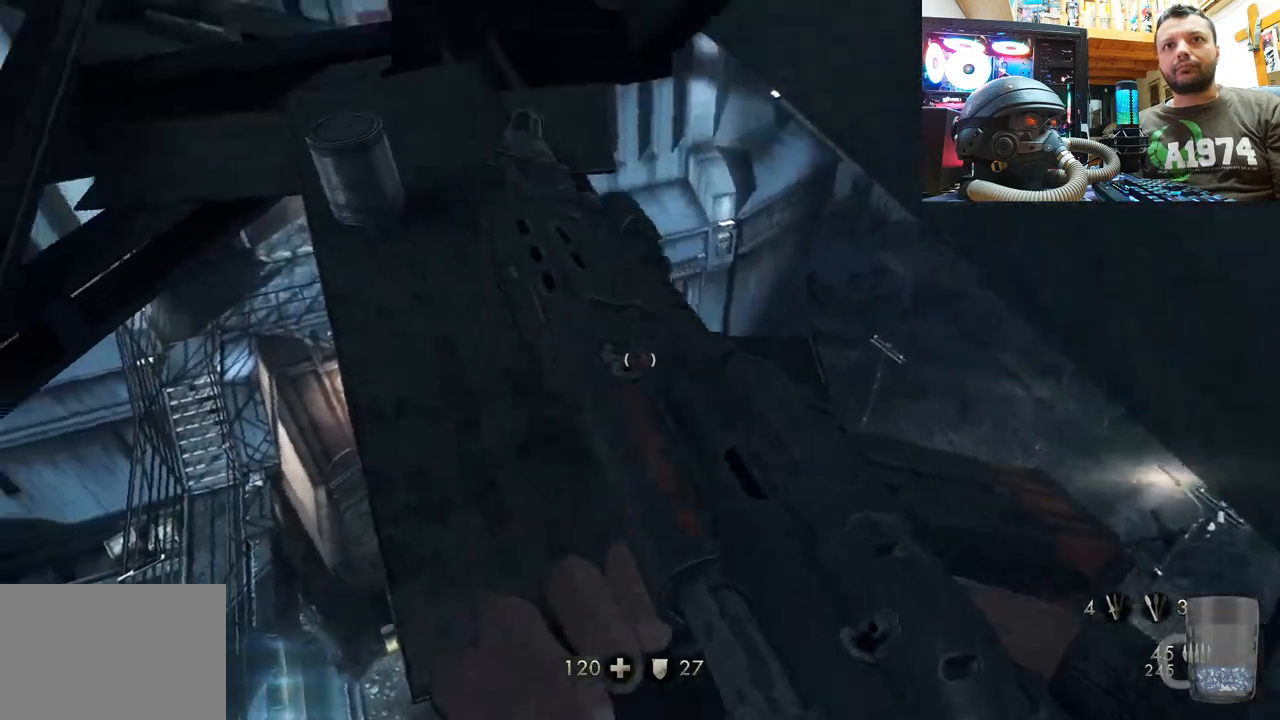
{"buttons": [], "left_stick": "center", "right_stick": "left", "events": [[83, "right_stick", "center"], [167, "left_stick", "up"], [283, "right_stick", "left"], [350, "left_stick", "center"]]}
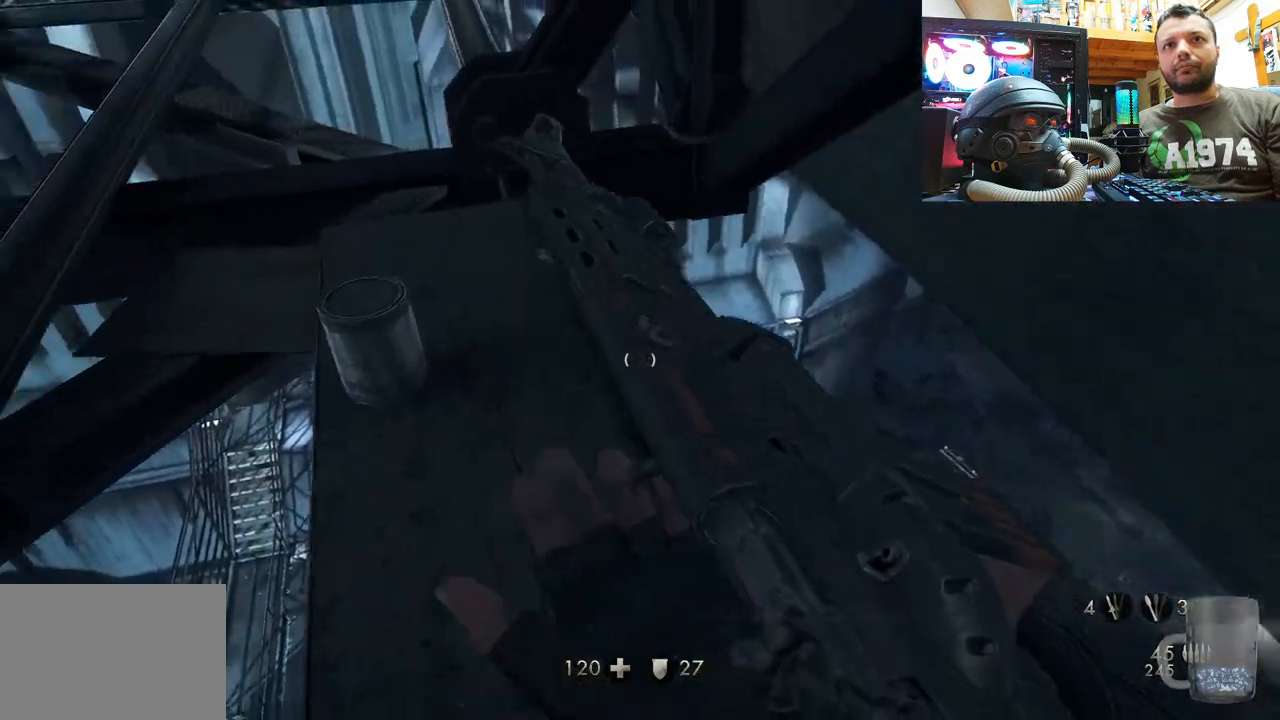
{"buttons": [], "left_stick": "center", "right_stick": "up-left", "events": [[33, "right_stick", "center"], [117, "left_stick", "up"], [217, "right_stick", "left"], [283, "right_stick", "down-left"], [467, "left_stick", "center"], [500, "right_stick", "up-left"]]}
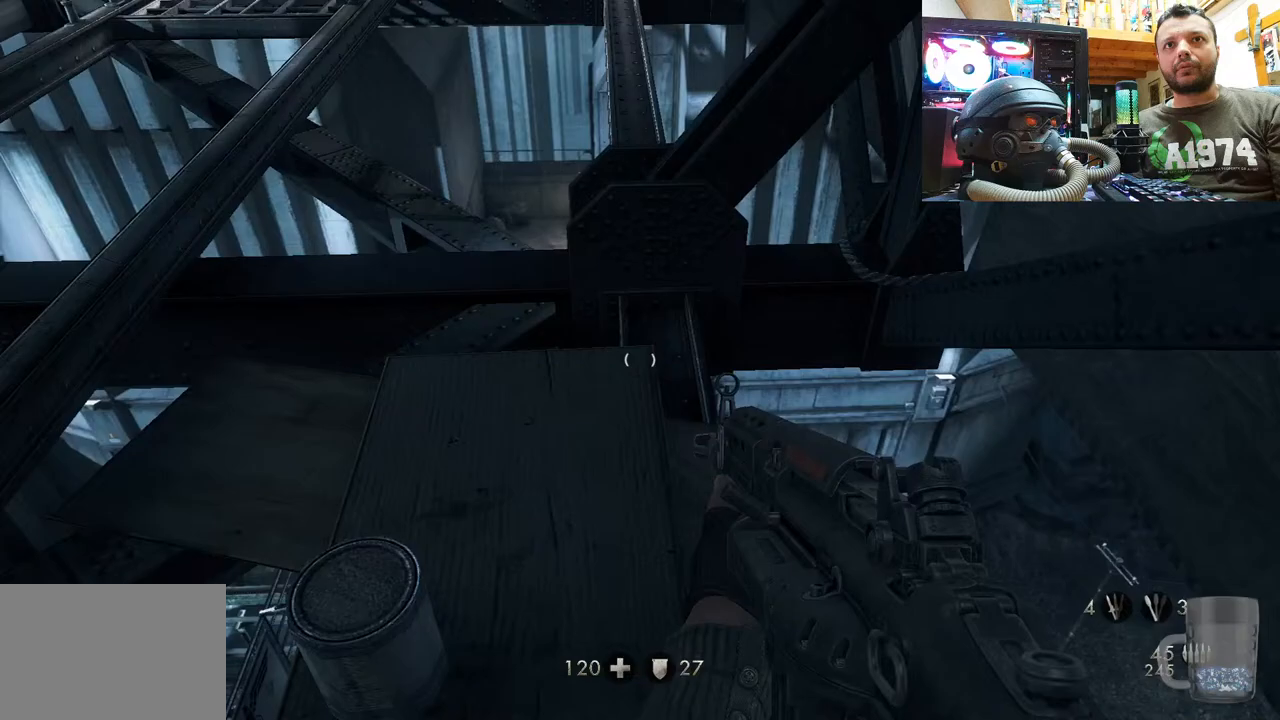
{"buttons": [], "left_stick": "center", "right_stick": "center", "events": [[100, "right_stick", "left"], [133, "left_stick", "up"], [450, "right_stick", "center"], [500, "left_stick", "center"]]}
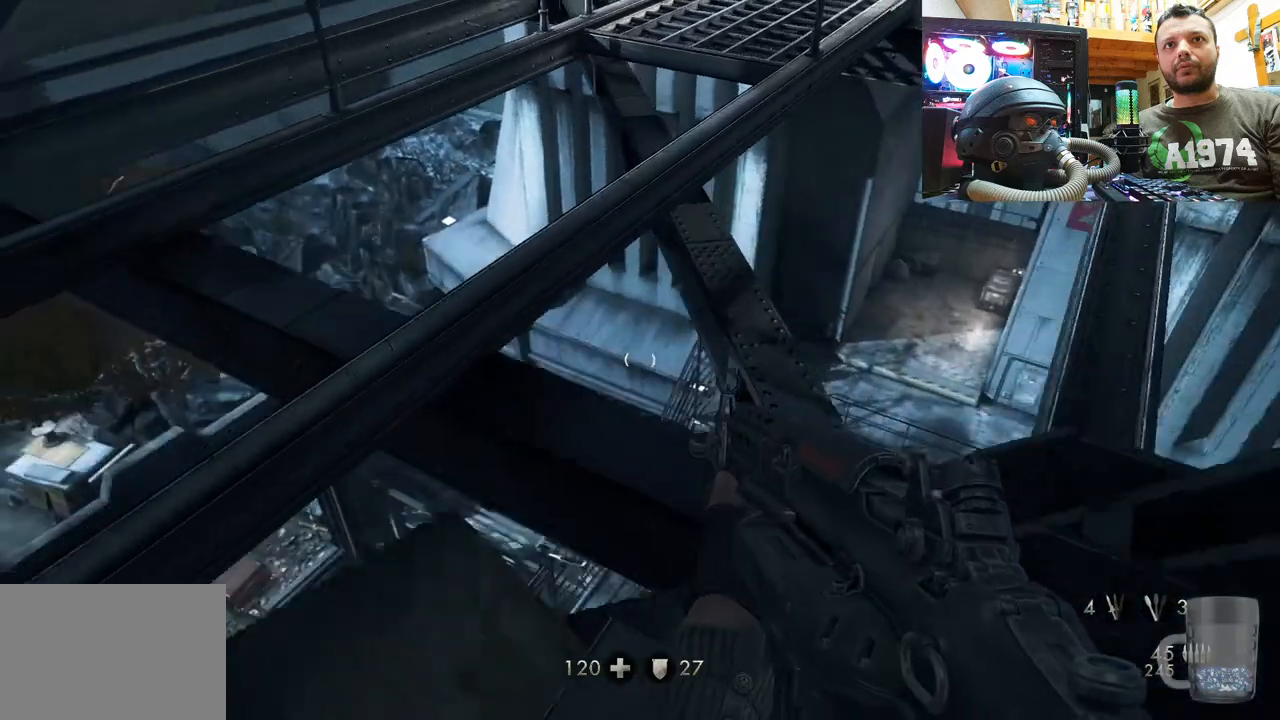
{"buttons": [], "left_stick": "center", "right_stick": "left", "events": [[283, "left_stick", "up"], [467, "left_stick", "center"], [483, "right_stick", "left"]]}
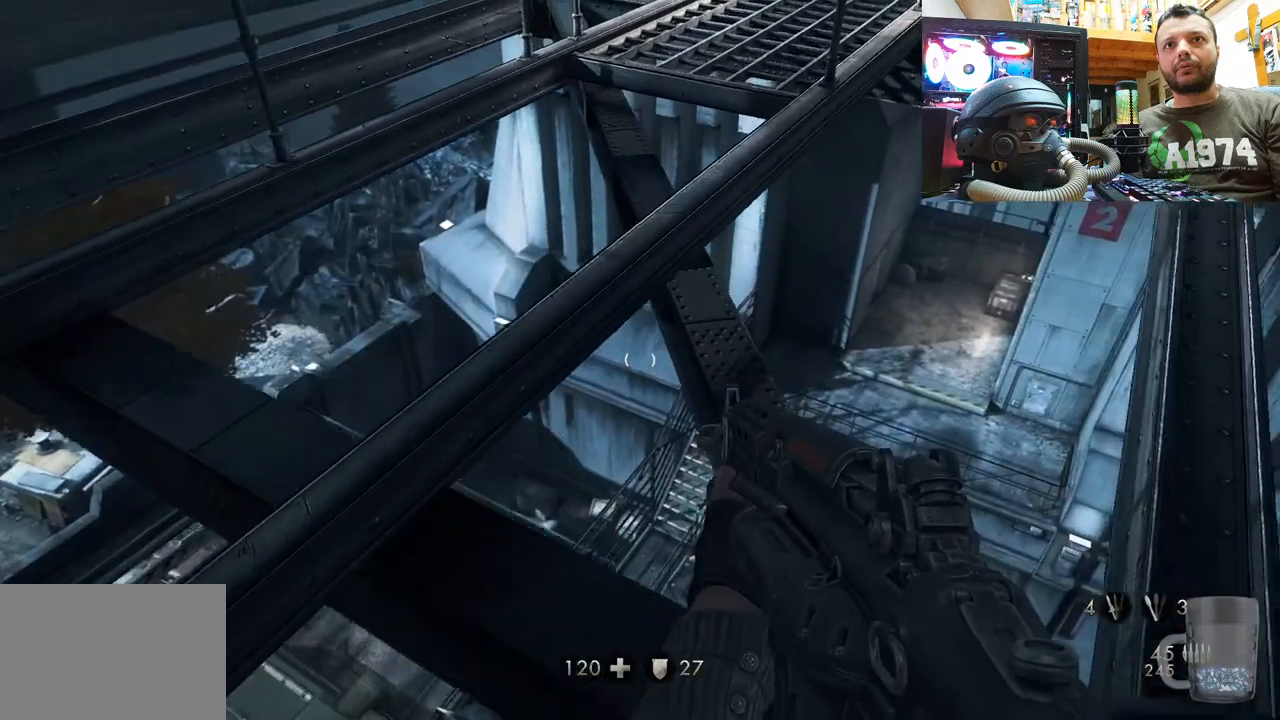
{"buttons": [], "left_stick": "center", "right_stick": "center", "events": [[100, "R1", "down"], [150, "R1", "up"], [367, "right_stick", "center"]]}
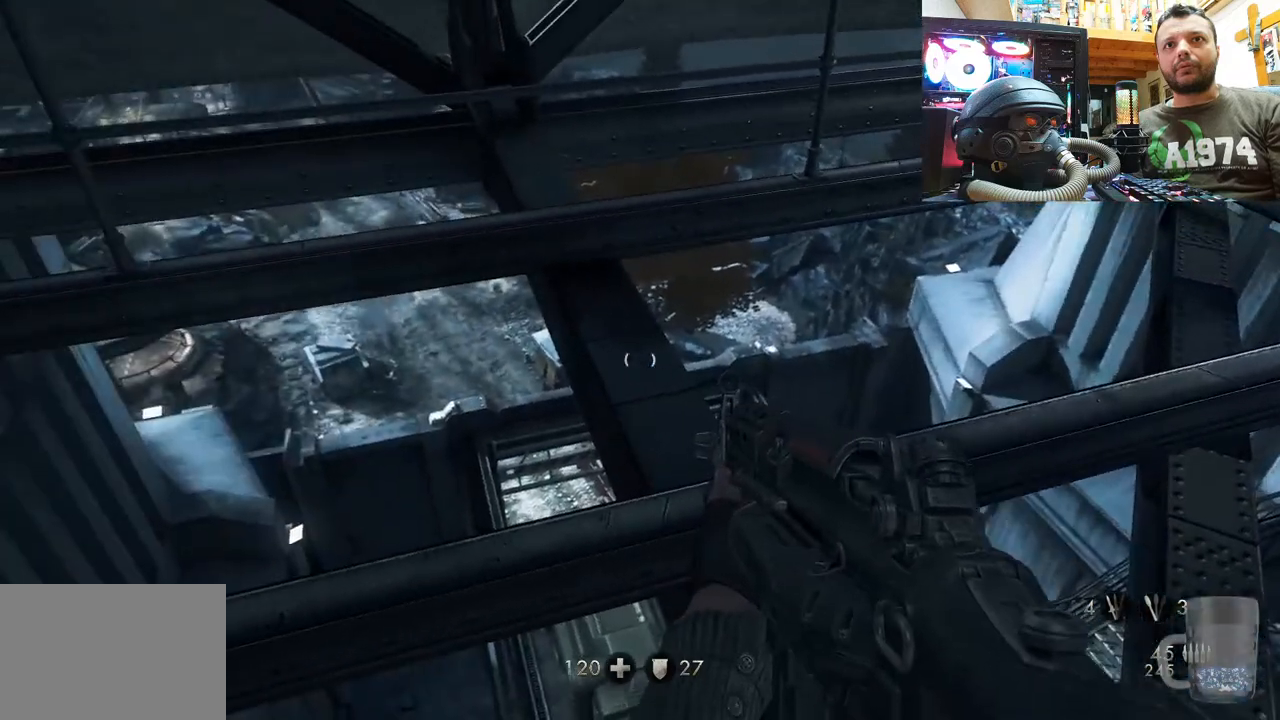
{"buttons": [], "left_stick": "center", "right_stick": "right", "events": [[117, "right_stick", "down"], [317, "right_stick", "right"]]}
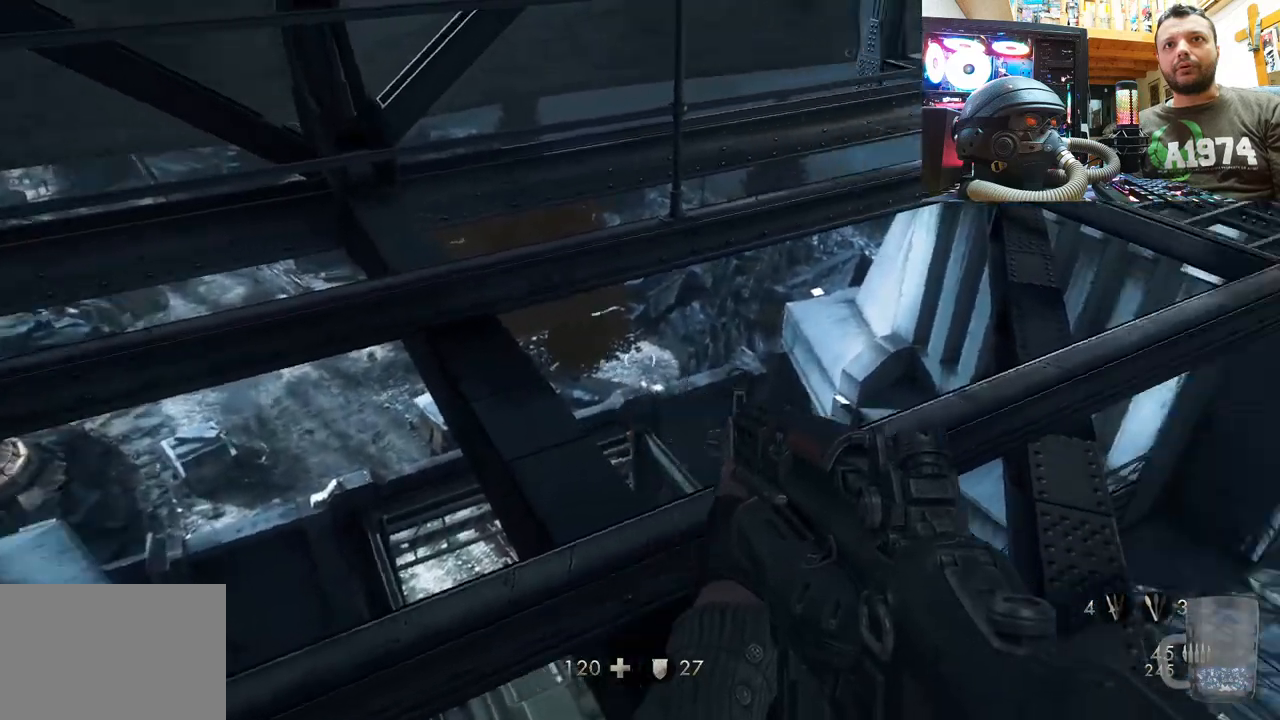
{"buttons": [], "left_stick": "right", "right_stick": "up", "events": [[300, "right_stick", "center"], [417, "left_stick", "right"], [500, "right_stick", "up"]]}
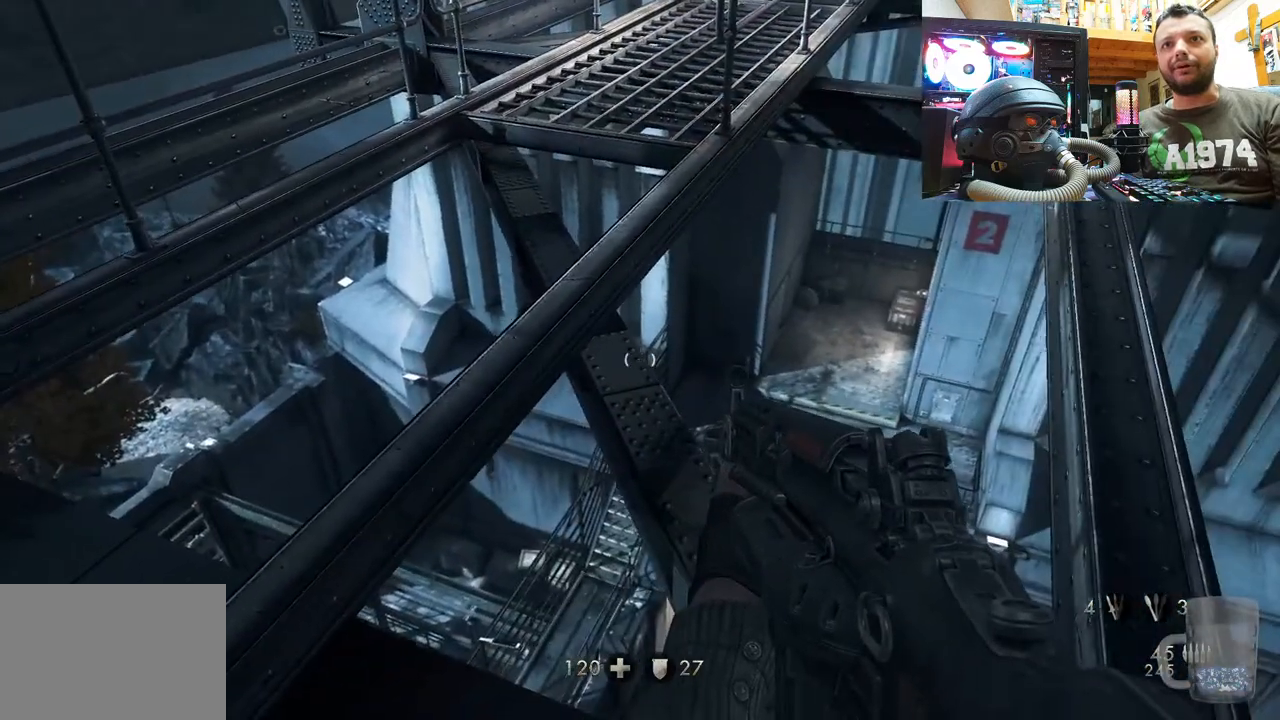
{"buttons": [], "left_stick": "center", "right_stick": "right", "events": [[67, "right_stick", "up-right"], [117, "left_stick", "center"], [317, "right_stick", "right"]]}
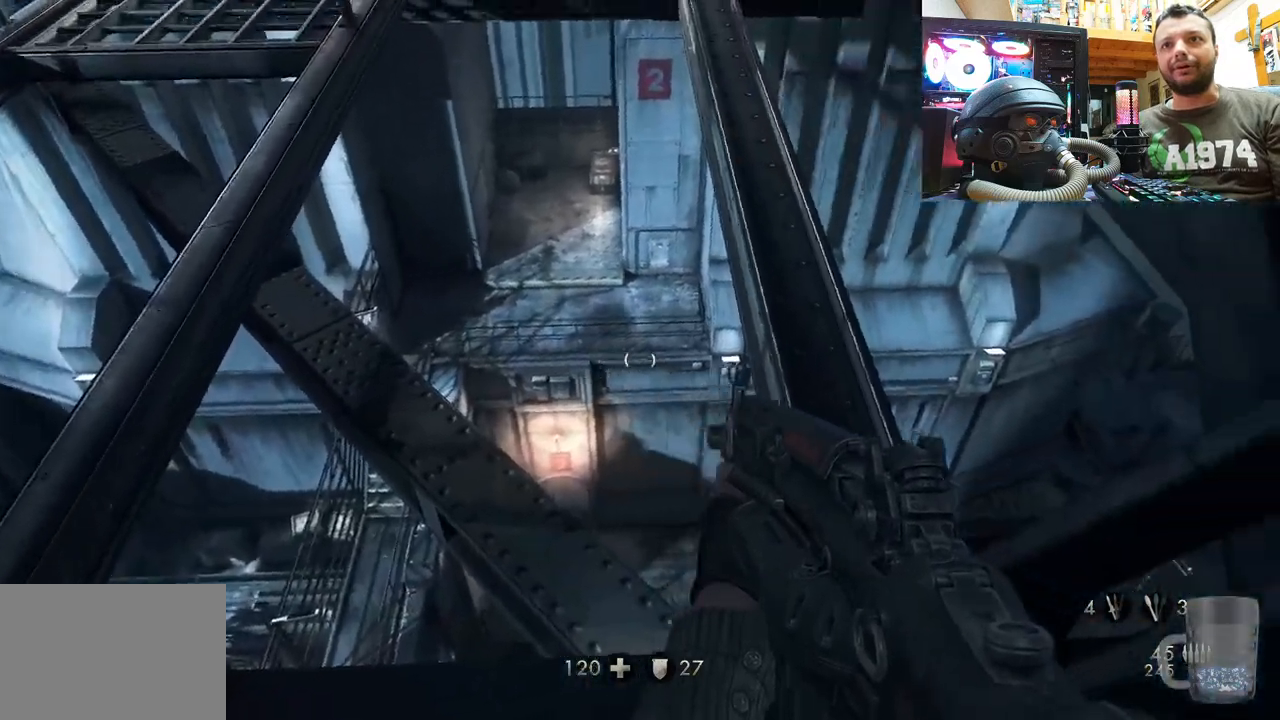
{"buttons": [], "left_stick": "down-right", "right_stick": "up-left", "events": [[150, "right_stick", "up-left"], [367, "left_stick", "down-right"]]}
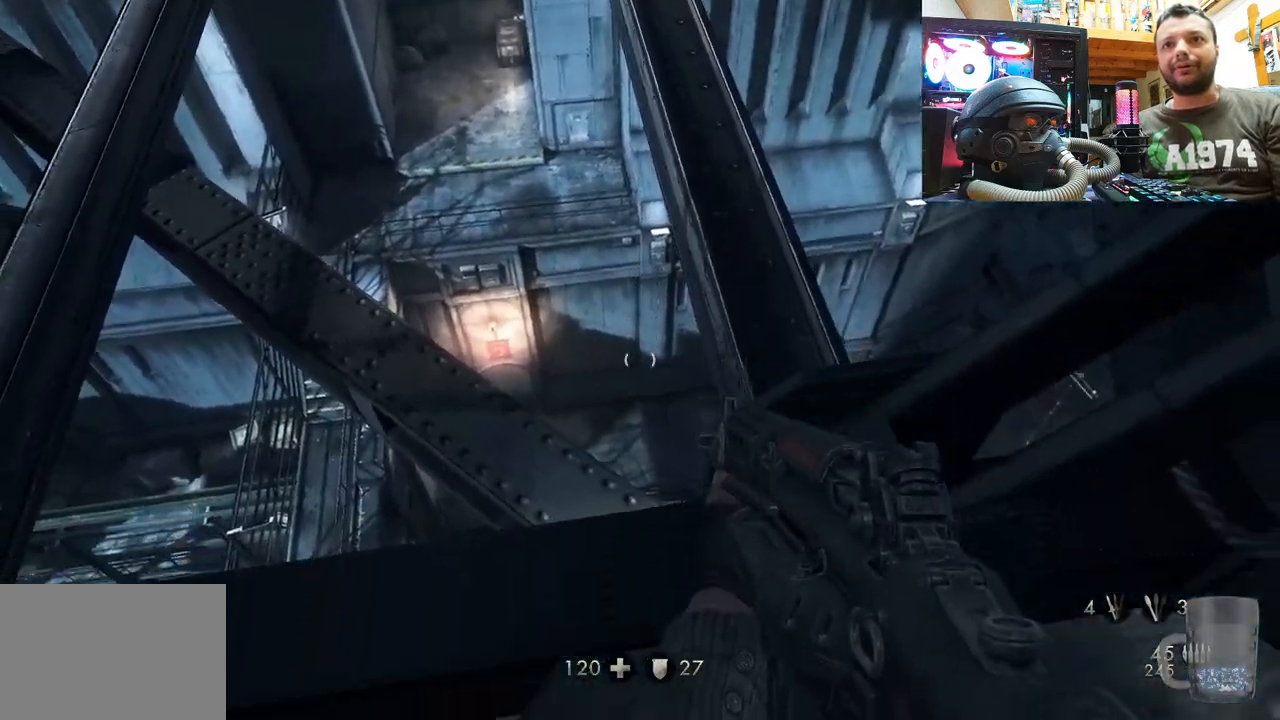
{"buttons": [], "left_stick": "up", "right_stick": "center", "events": [[33, "right_stick", "up"], [67, "left_stick", "center"], [133, "right_stick", "center"], [400, "left_stick", "up"]]}
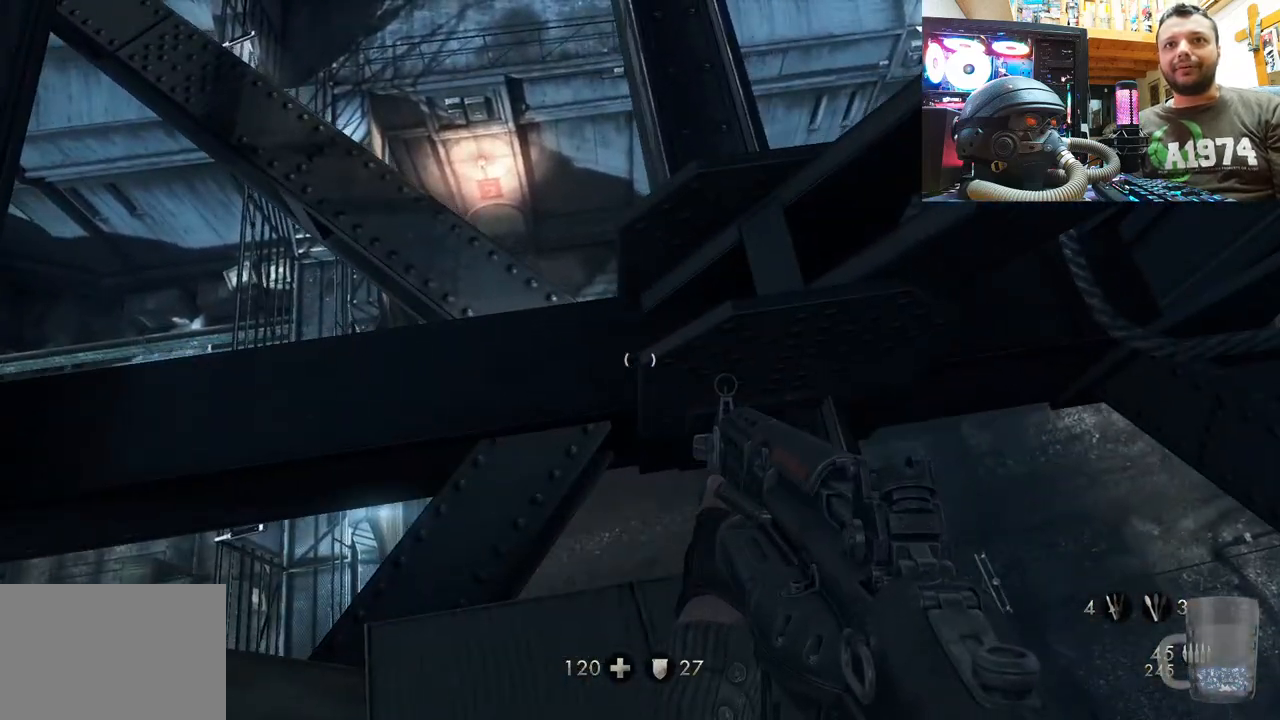
{"buttons": [], "left_stick": "center", "right_stick": "down-left", "events": [[33, "left_stick", "center"], [150, "right_stick", "down-left"]]}
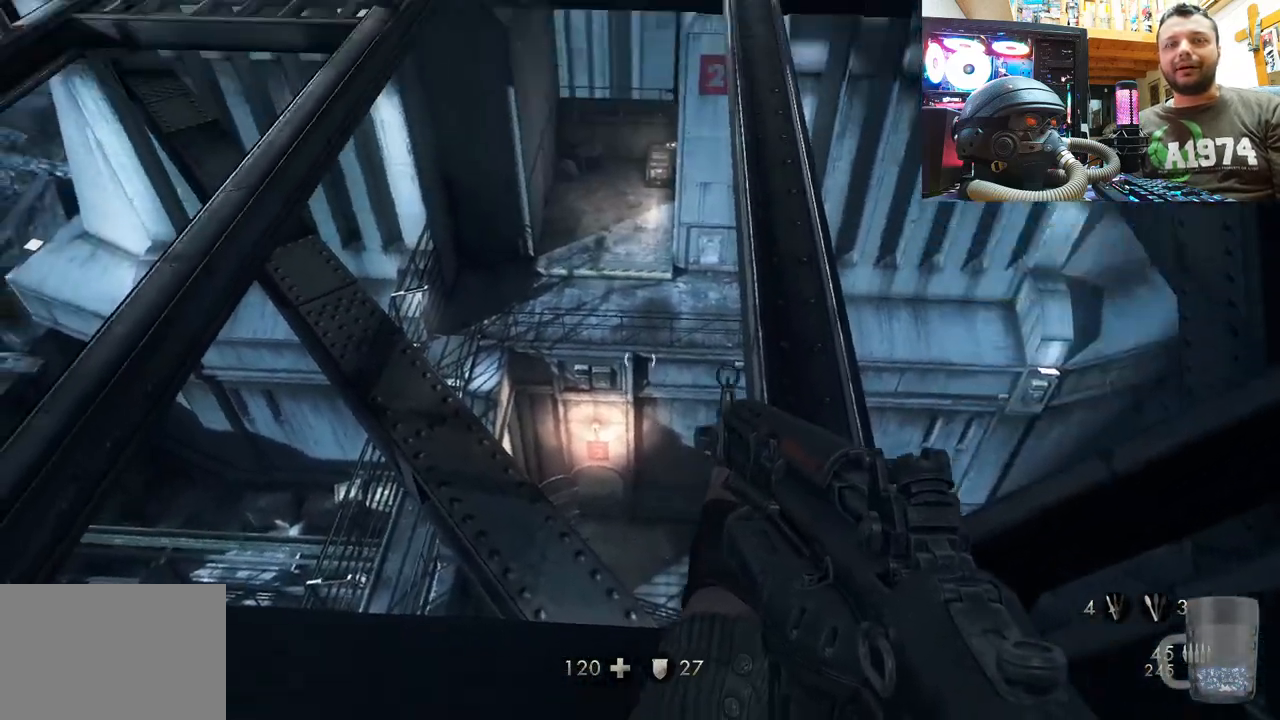
{"buttons": [], "left_stick": "center", "right_stick": "up-left", "events": [[183, "right_stick", "center"], [450, "right_stick", "up-left"]]}
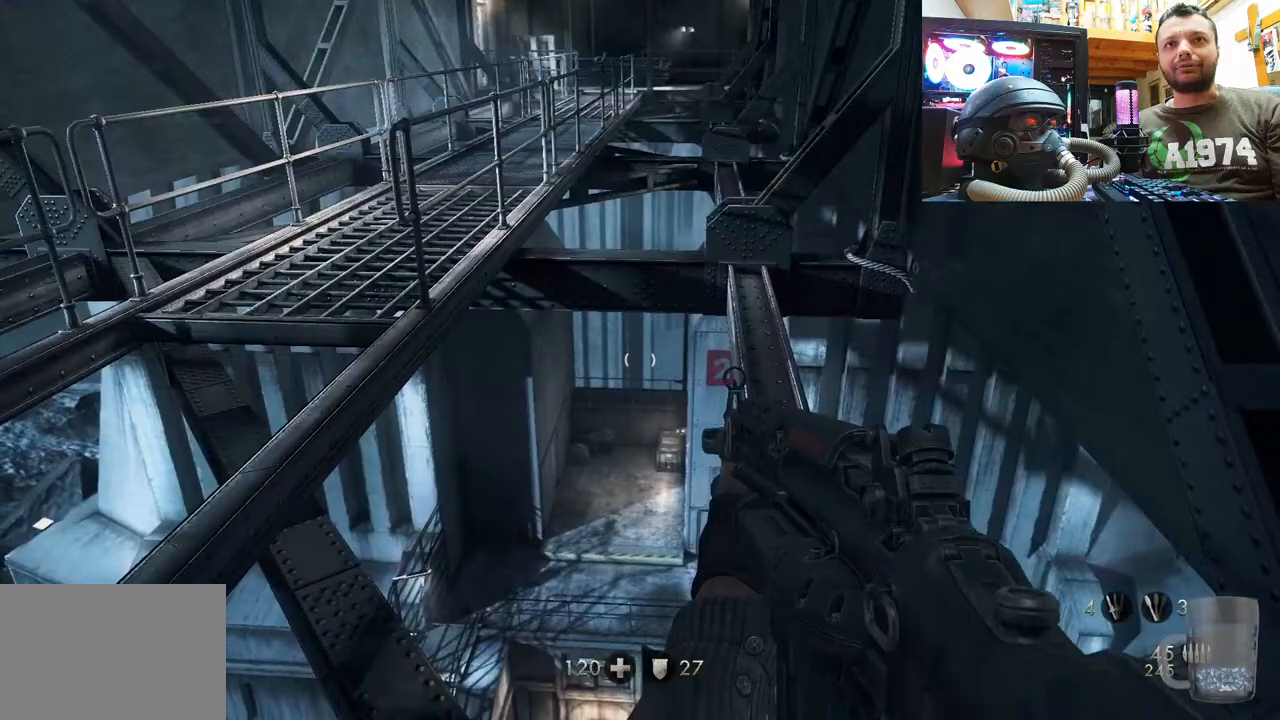
{"buttons": [], "left_stick": "center", "right_stick": "center", "events": [[367, "right_stick", "center"]]}
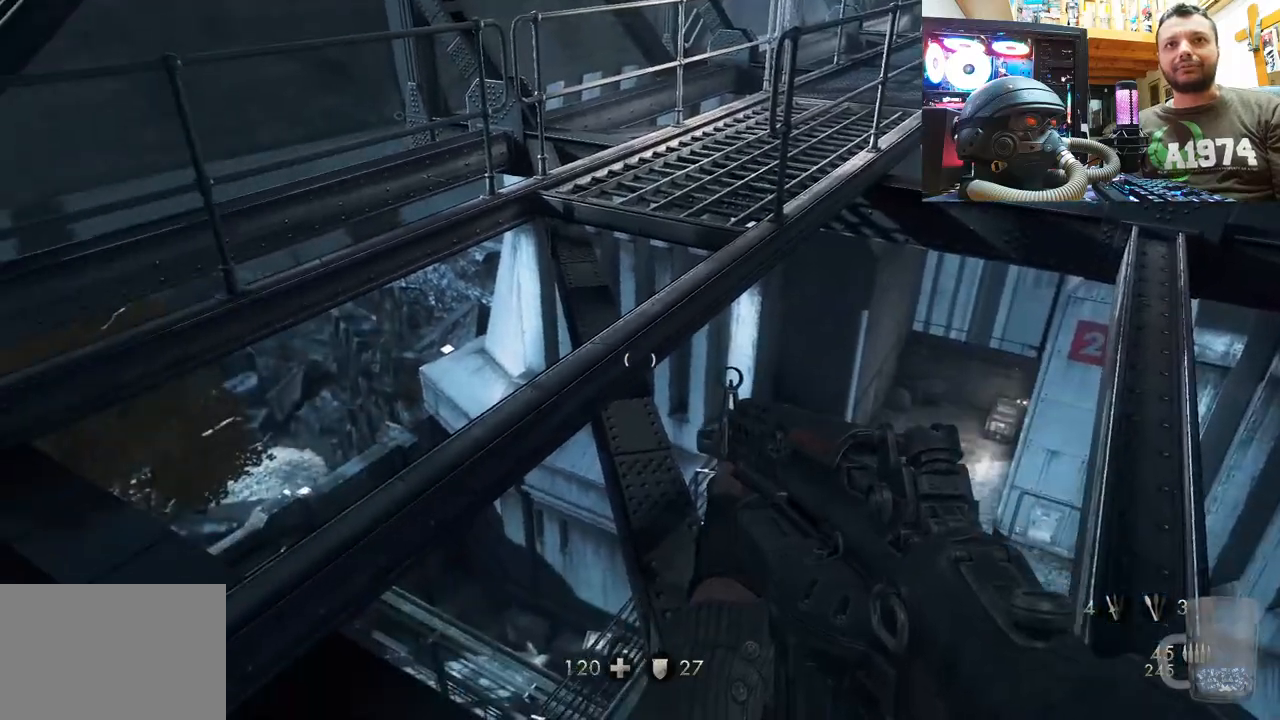
{"buttons": [], "left_stick": "center", "right_stick": "up-left", "events": [[417, "right_stick", "up-left"]]}
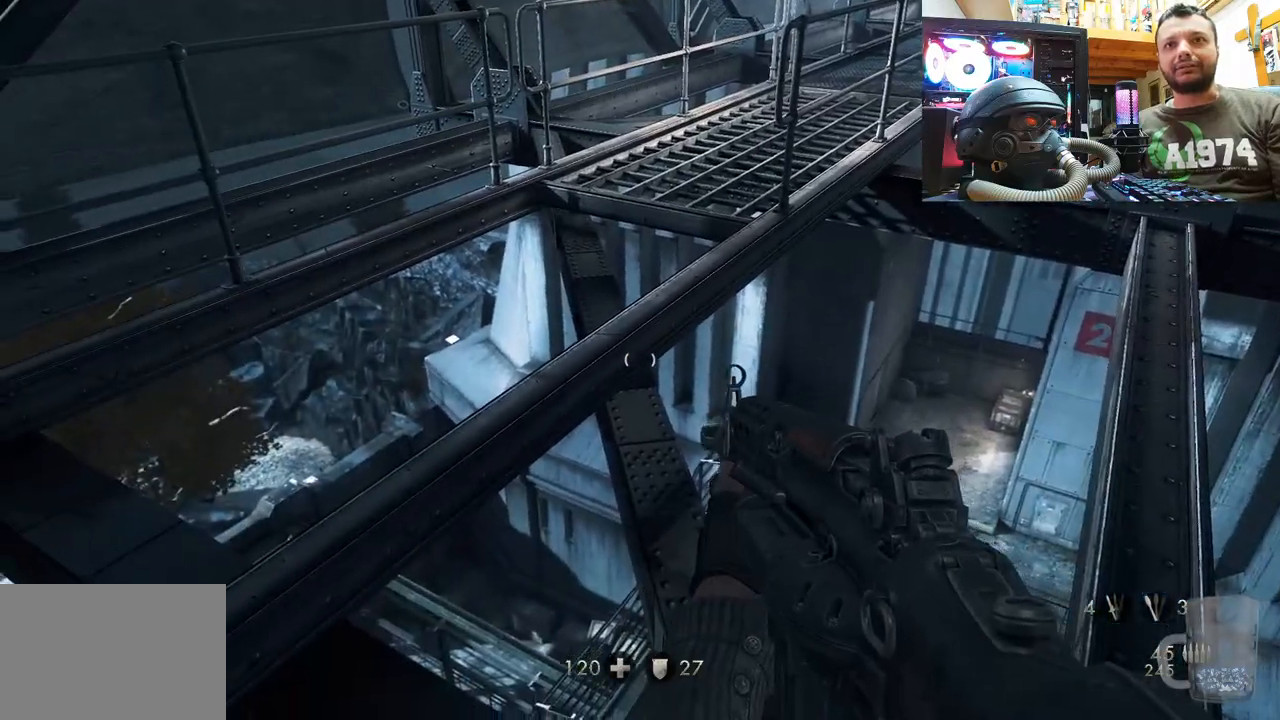
{"buttons": ["CROSS"], "left_stick": "up", "right_stick": "center", "events": [[50, "right_stick", "center"], [167, "left_stick", "up"], [400, "CROSS", "down"]]}
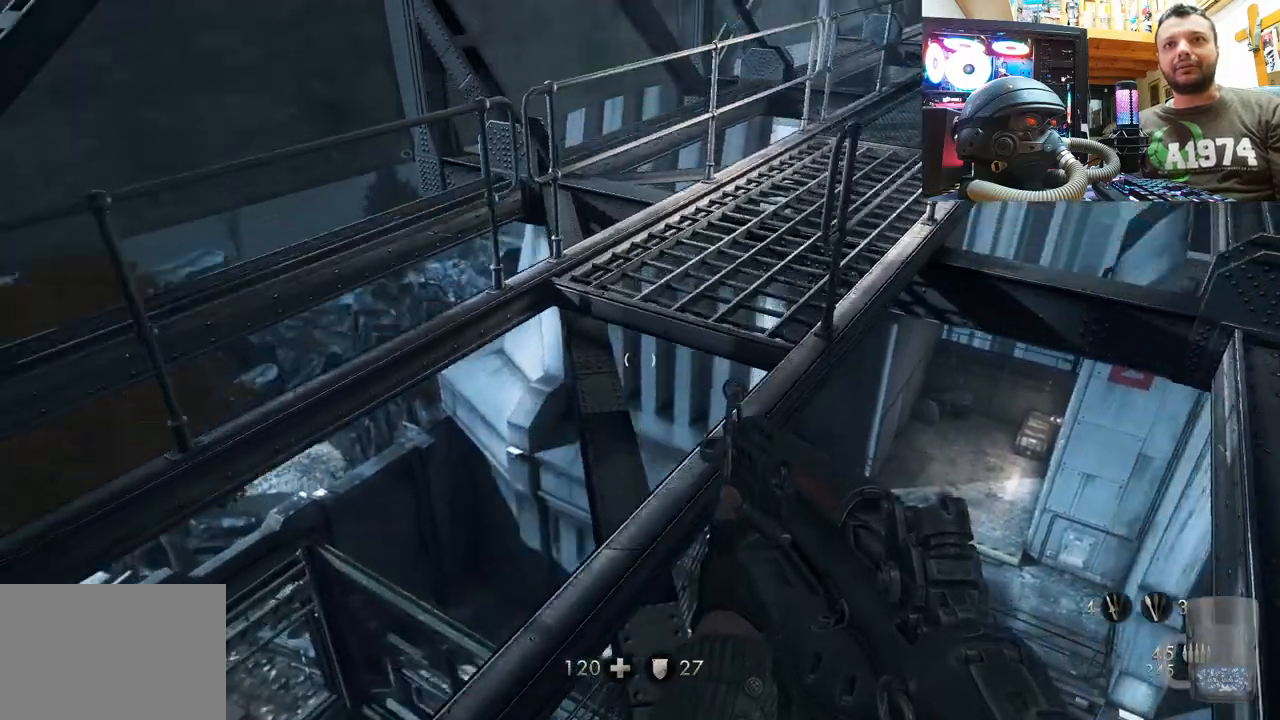
{"buttons": [], "left_stick": "up", "right_stick": "center", "events": [[50, "CROSS", "up"]]}
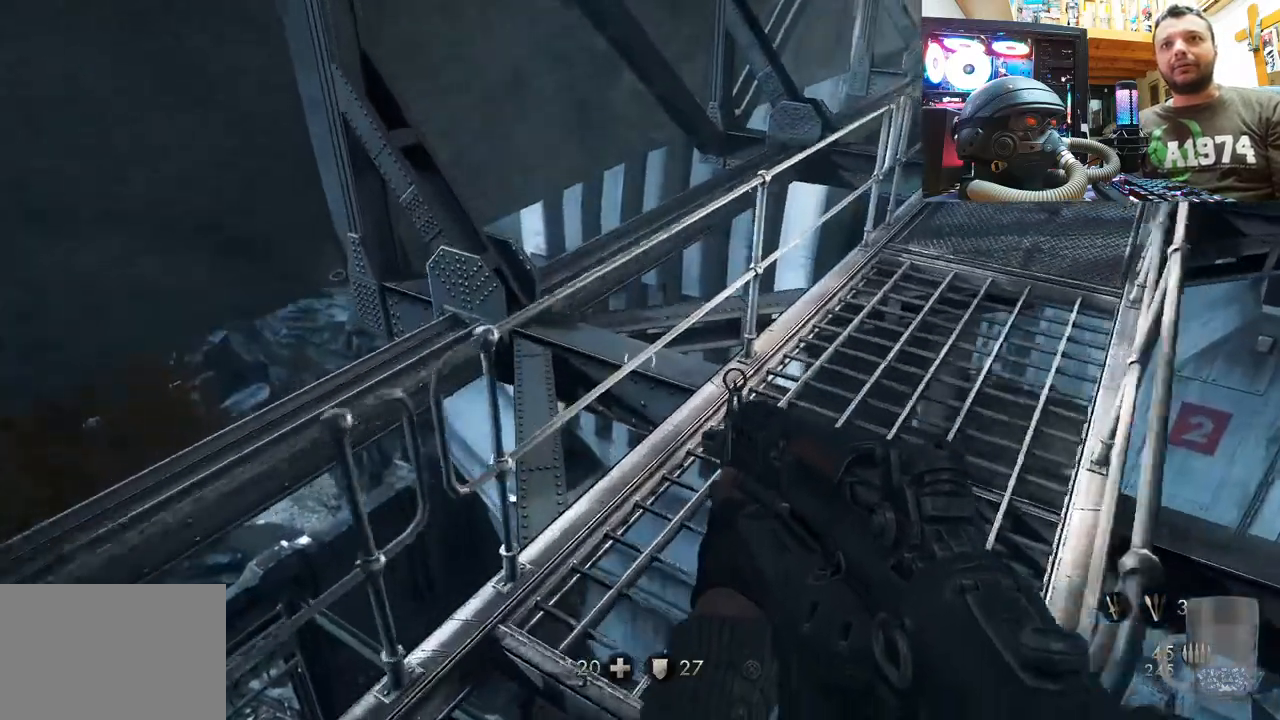
{"buttons": [], "left_stick": "right", "right_stick": "right", "events": [[367, "left_stick", "up-right"], [400, "right_stick", "right"], [483, "left_stick", "right"]]}
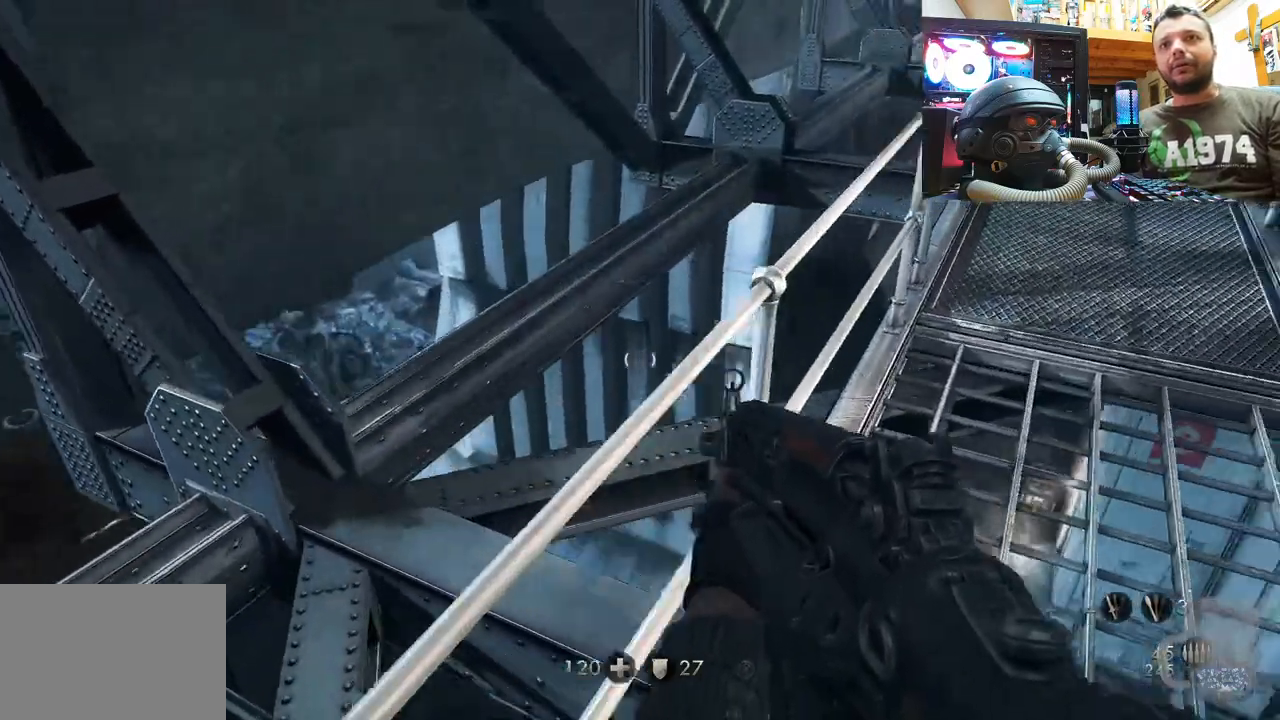
{"buttons": [], "left_stick": "center", "right_stick": "down-right", "events": [[17, "right_stick", "up-right"], [150, "left_stick", "center"], [167, "right_stick", "center"], [367, "right_stick", "down-right"]]}
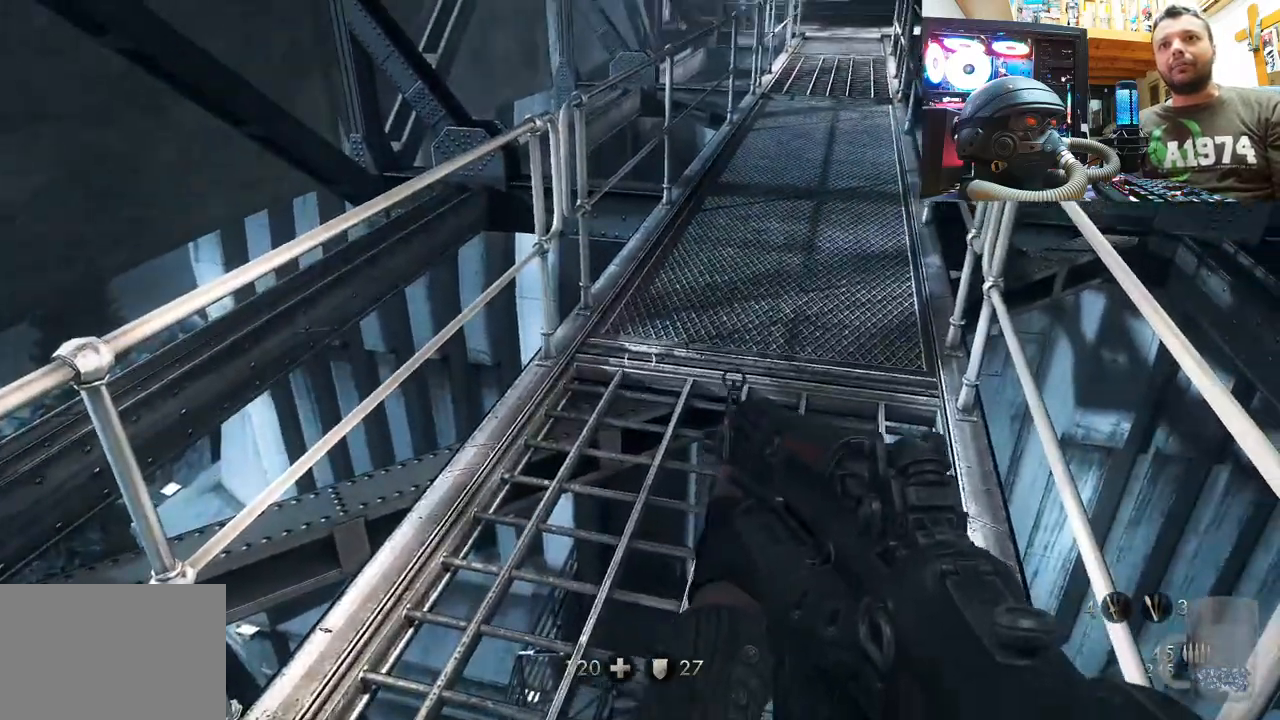
{"buttons": [], "left_stick": "center", "right_stick": "left", "events": [[100, "right_stick", "left"]]}